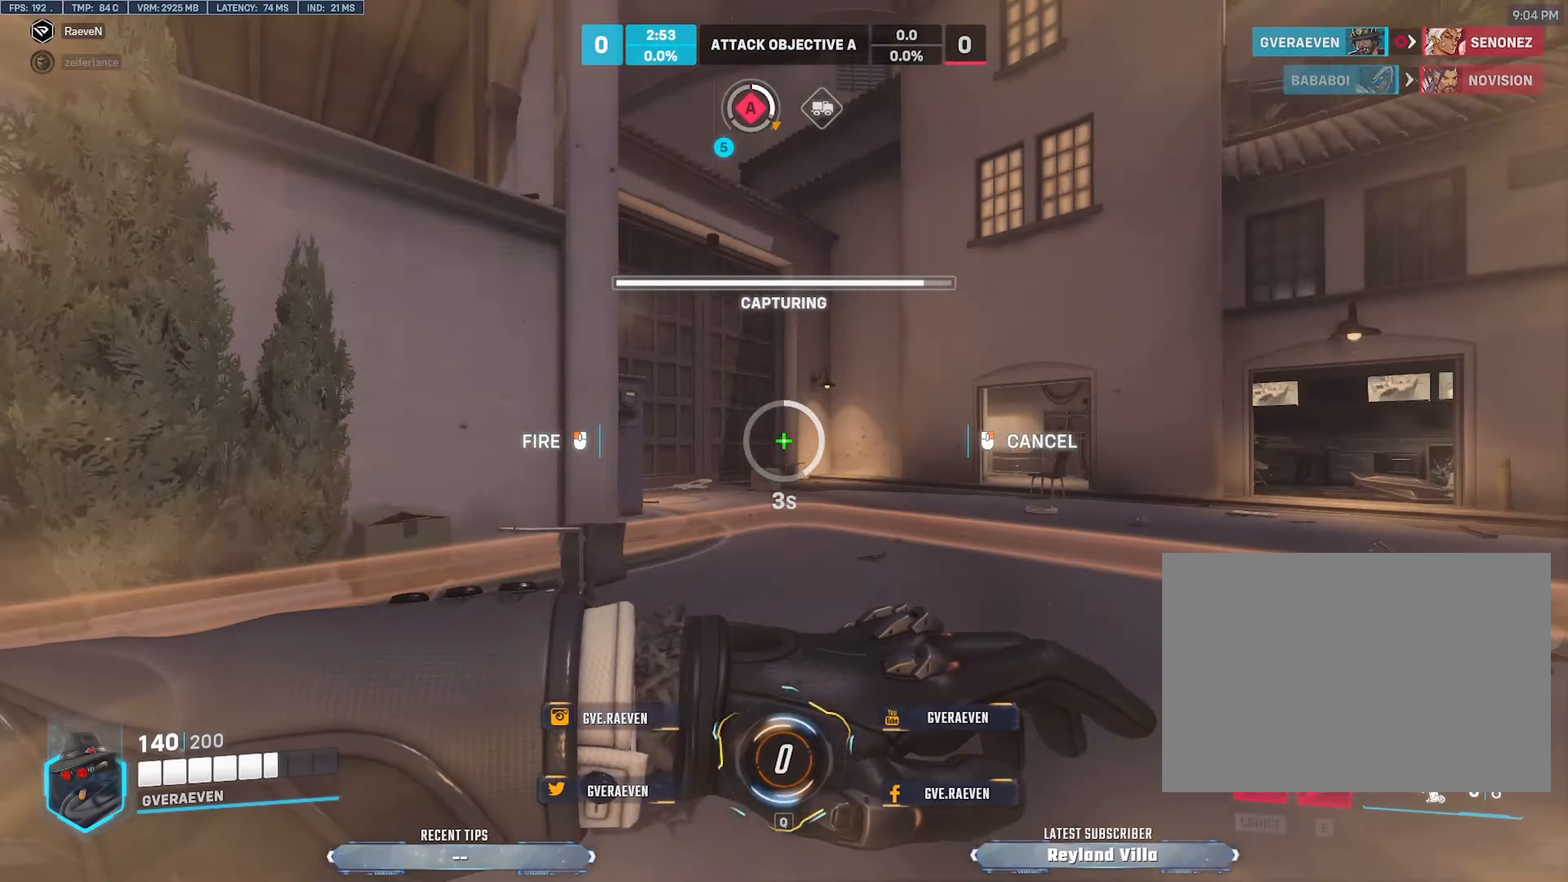
Gameplay with keyboard and mouse; each line is a JSON object with the keys and mouse buttons held at the frame after it. "events" lists presses ("down") and releases ("up") of "1", "2", "3", "4", "a", "alt", "c", "ctrl", "d", "e", "q", "r", "s", "shift", "space", "tab", "w", "x", "z", "mouse_left", "mouse_wheel", "mouse_right", "mouse_mb4" and "mouse_mb5" between this image and that frame as [ms after this image, input, new state], when the widget could be followed in between. "mouse_left", "mouse_wheel", "mouse_right", "mouse_mb4", "mouse_mb5" = the "left", "wheel", "right", "mb4", "mb5" buttons of the "mouse" list. No other keys are recorded. "wheel" means that the mouse wheel is clicked or scrolled. Mouse movement is not recorded.
{"keys": ["w"], "mouse": [], "events": [[117, "w", "down"], [367, "d", "up"]]}
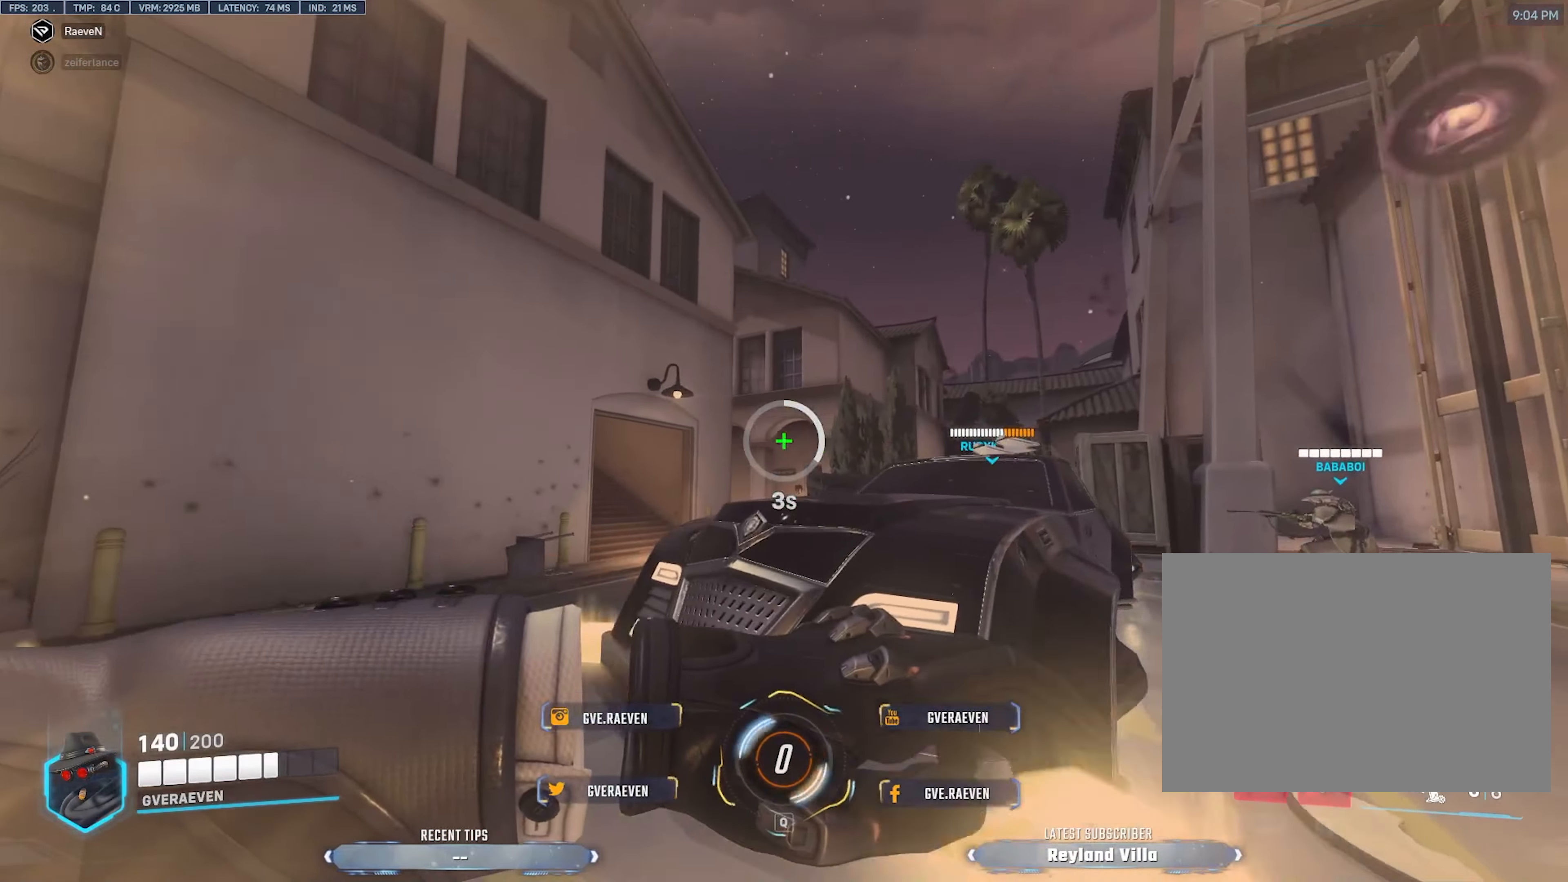
{"keys": ["a", "w"], "mouse": []}
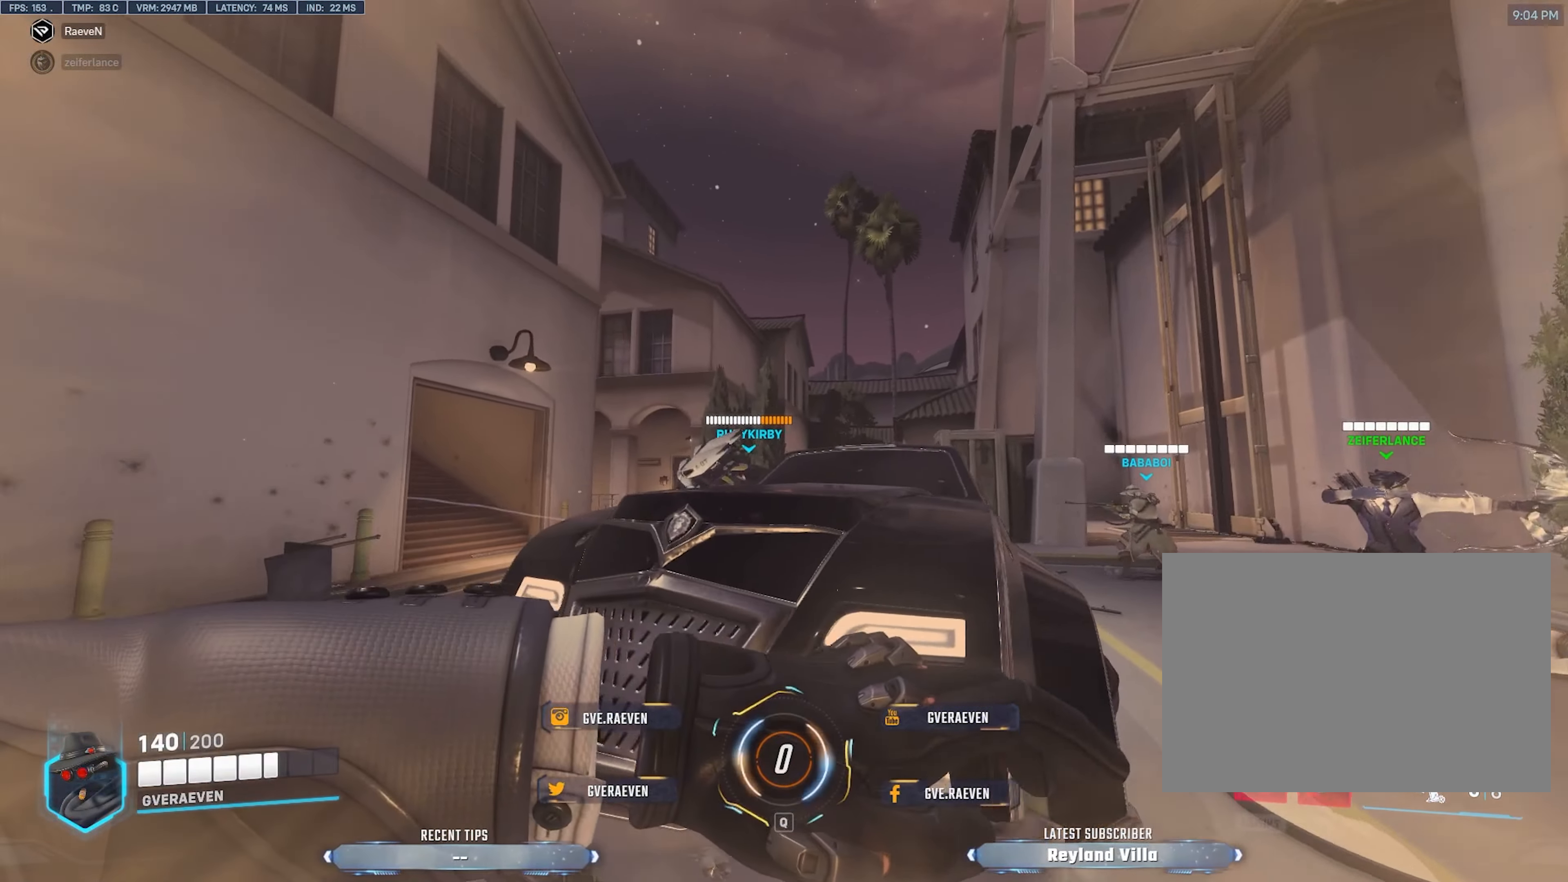
{"keys": ["a", "space", "w"], "mouse": [], "events": [[400, "space", "down"]]}
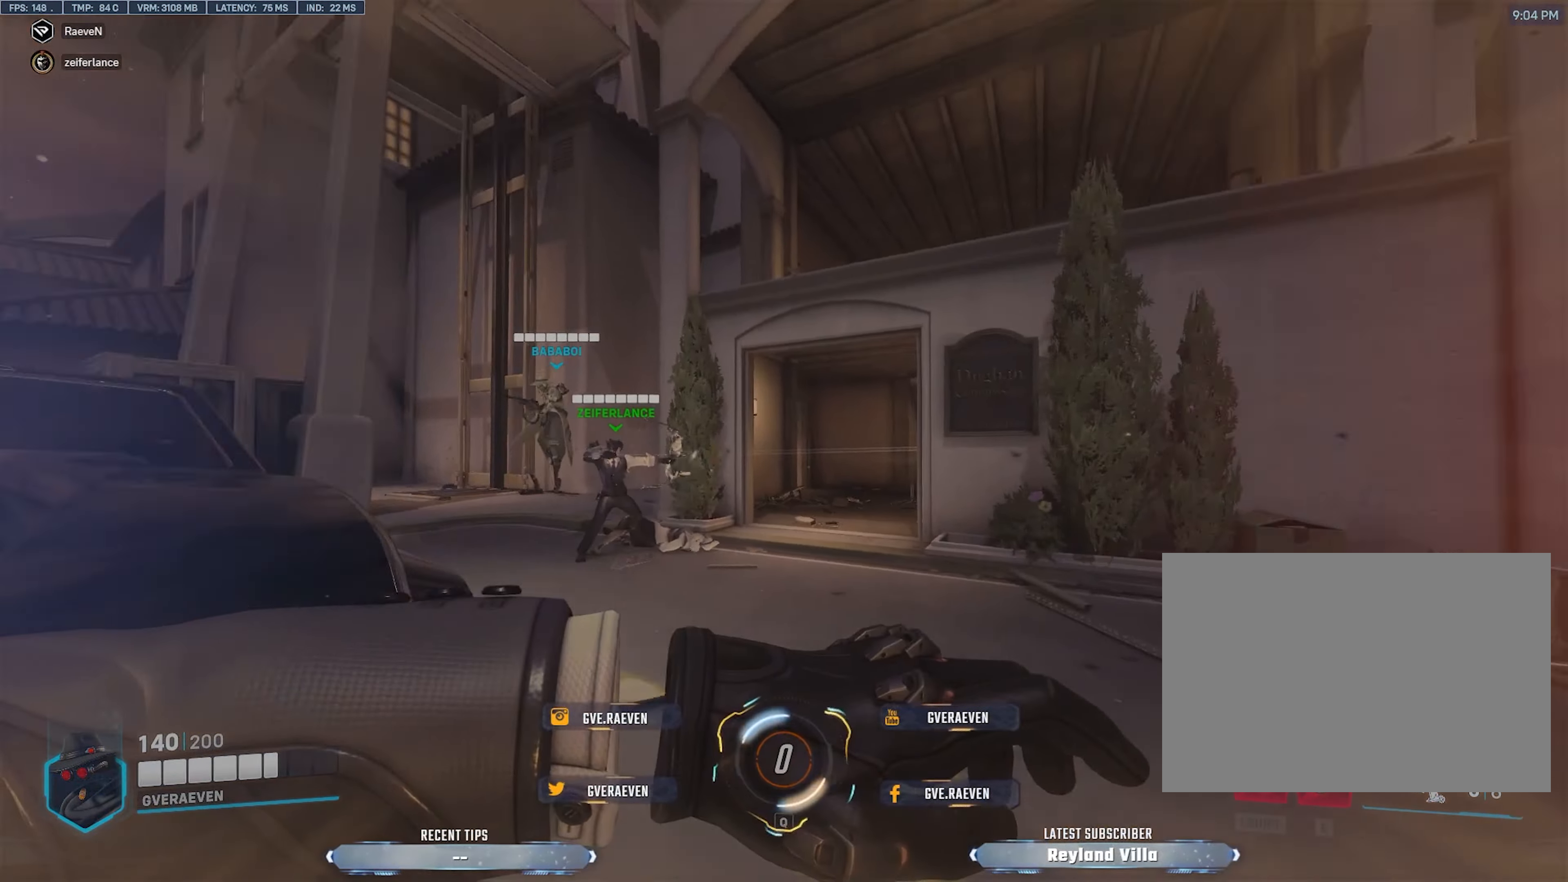
{"keys": ["w"], "mouse": [], "events": [[50, "space", "up"], [267, "a", "up"]]}
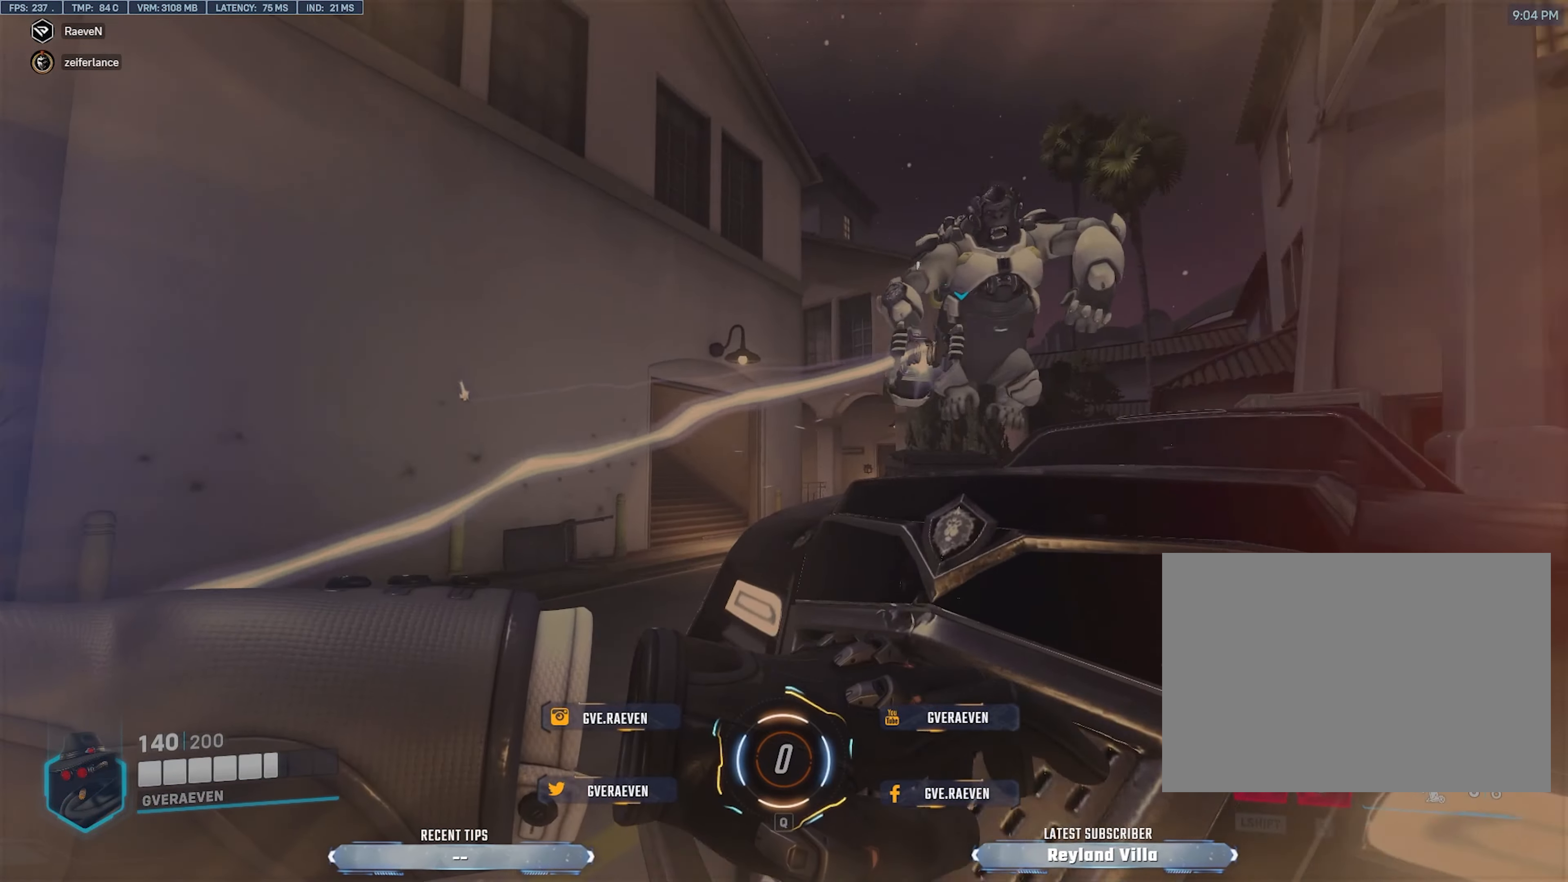
{"keys": ["tab", "w"], "mouse": [], "events": [[34, "space", "down"], [100, "tab", "down"], [117, "r", "down"], [184, "space", "up"], [284, "r", "up"]]}
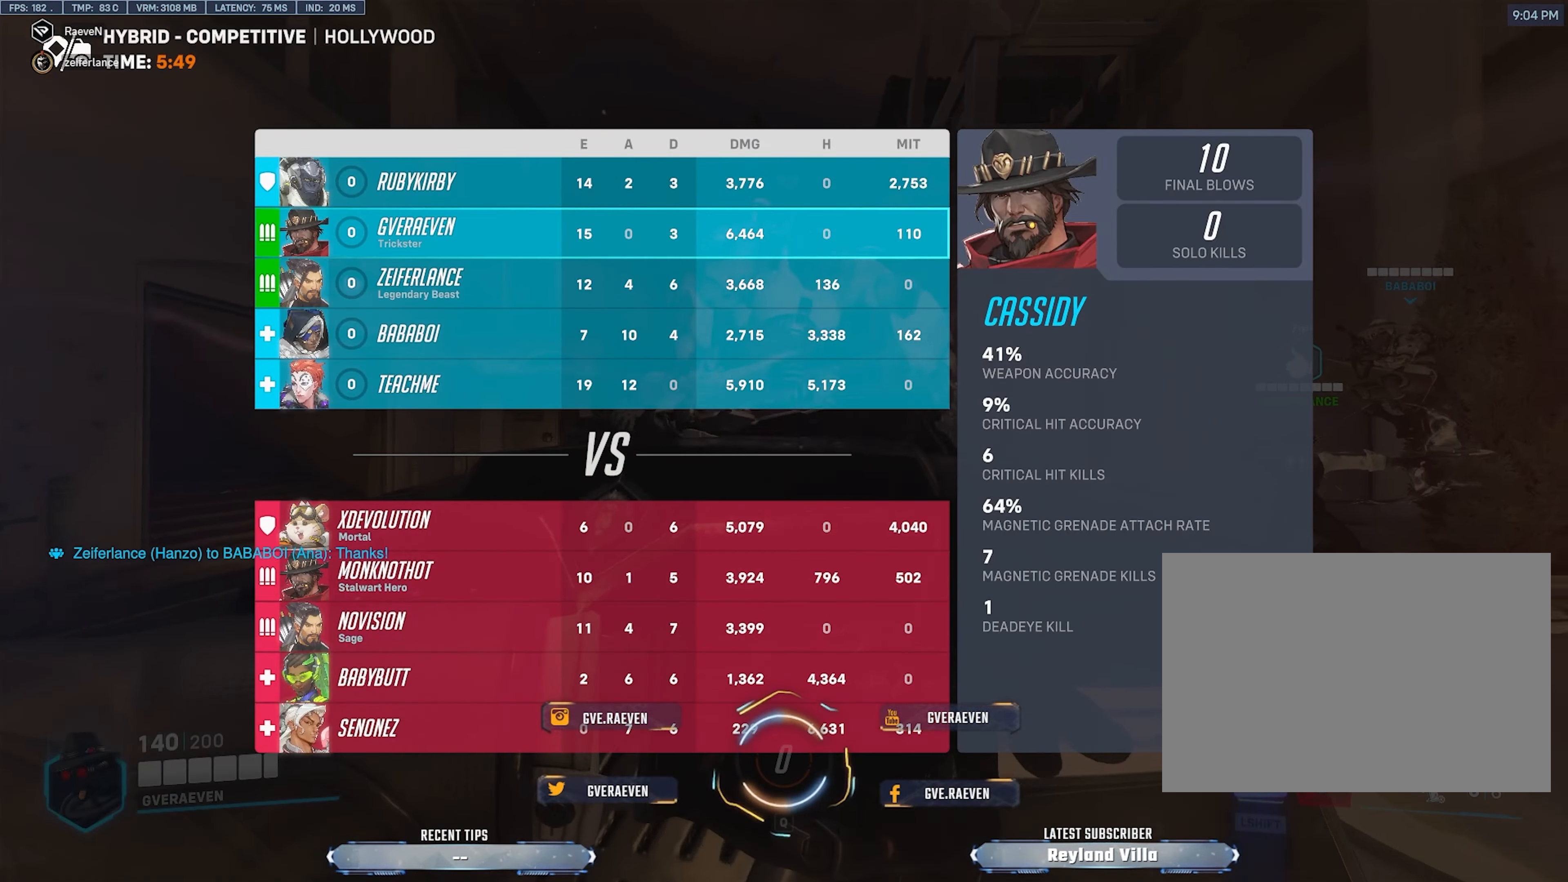
{"keys": ["r", "tab", "w"], "mouse": [], "events": [[50, "d", "down"], [183, "space", "down"], [266, "d", "up"], [316, "space", "up"], [433, "r", "down"]]}
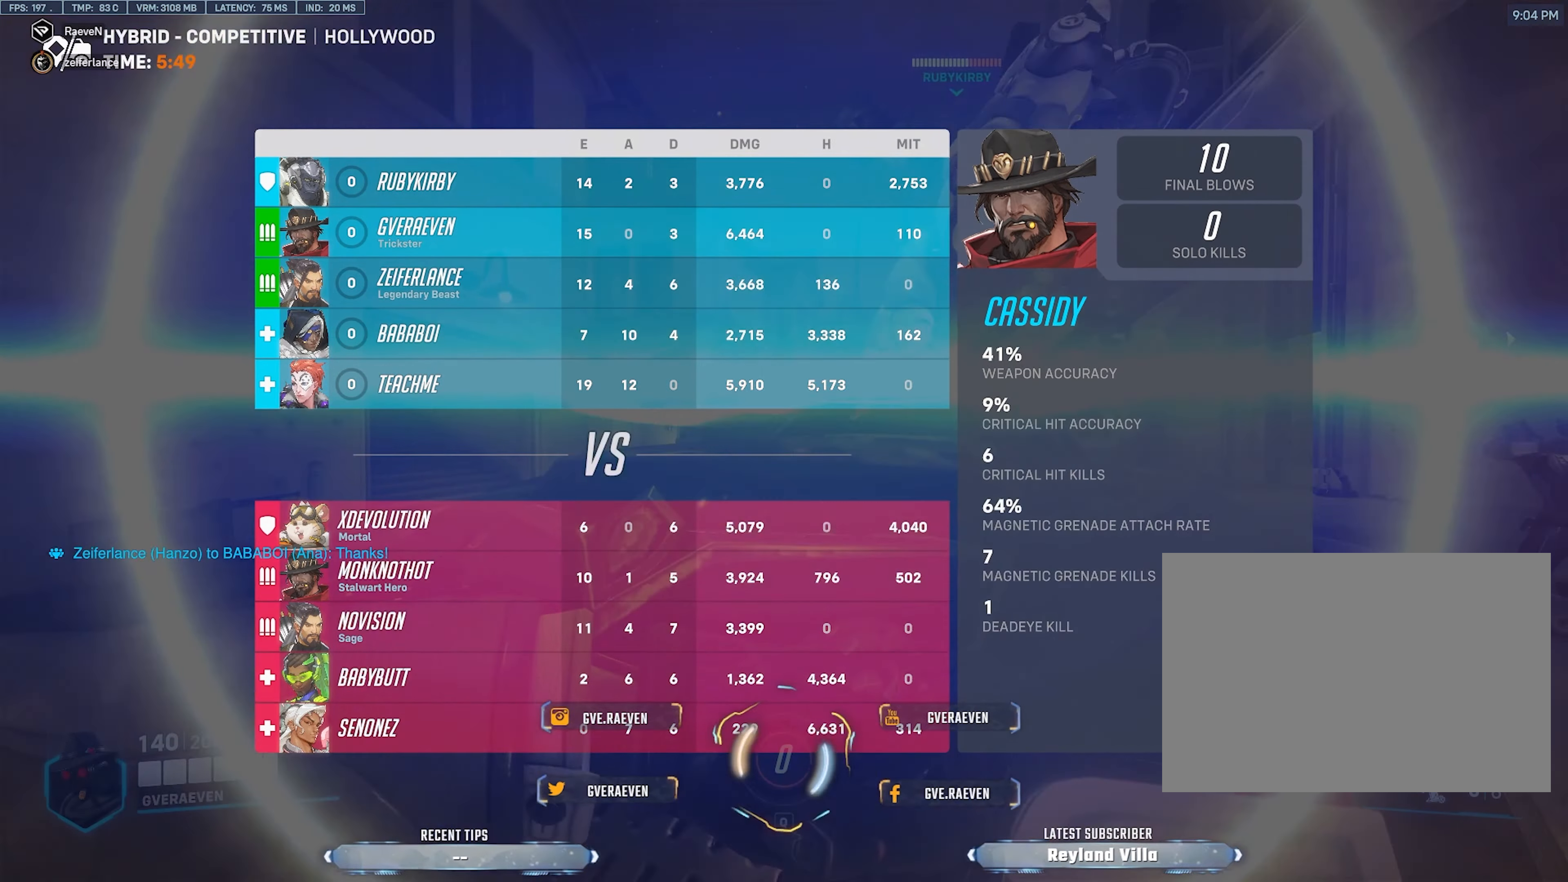
{"keys": ["d", "space", "tab", "w"], "mouse": [], "events": [[83, "r", "up"], [250, "d", "down"], [500, "space", "down"]]}
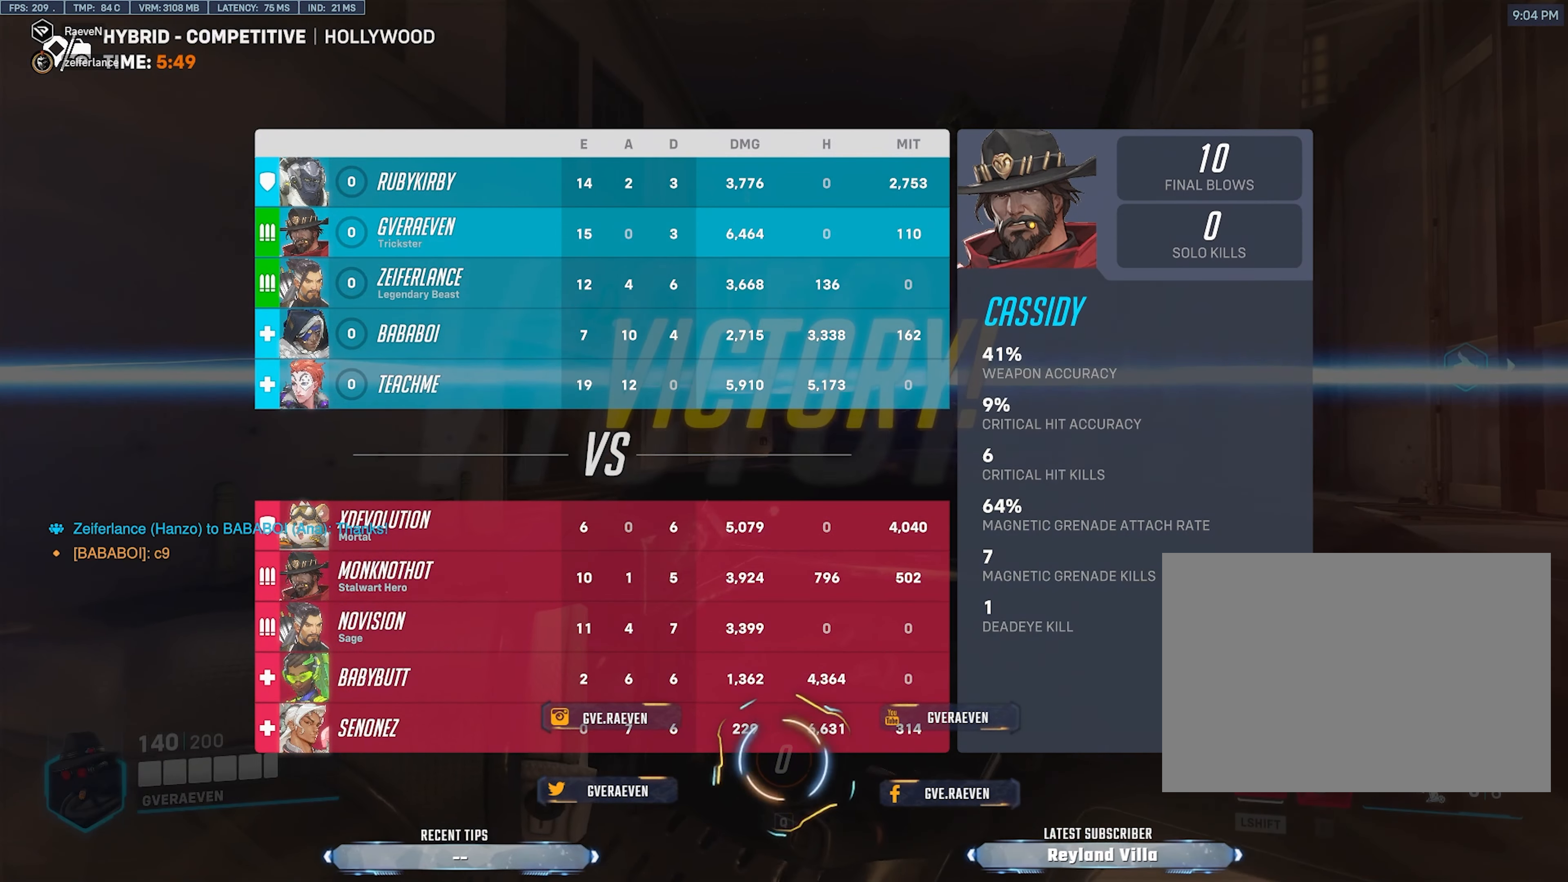
{"keys": ["tab"], "mouse": [], "events": [[133, "space", "up"], [200, "d", "up"], [333, "w", "up"]]}
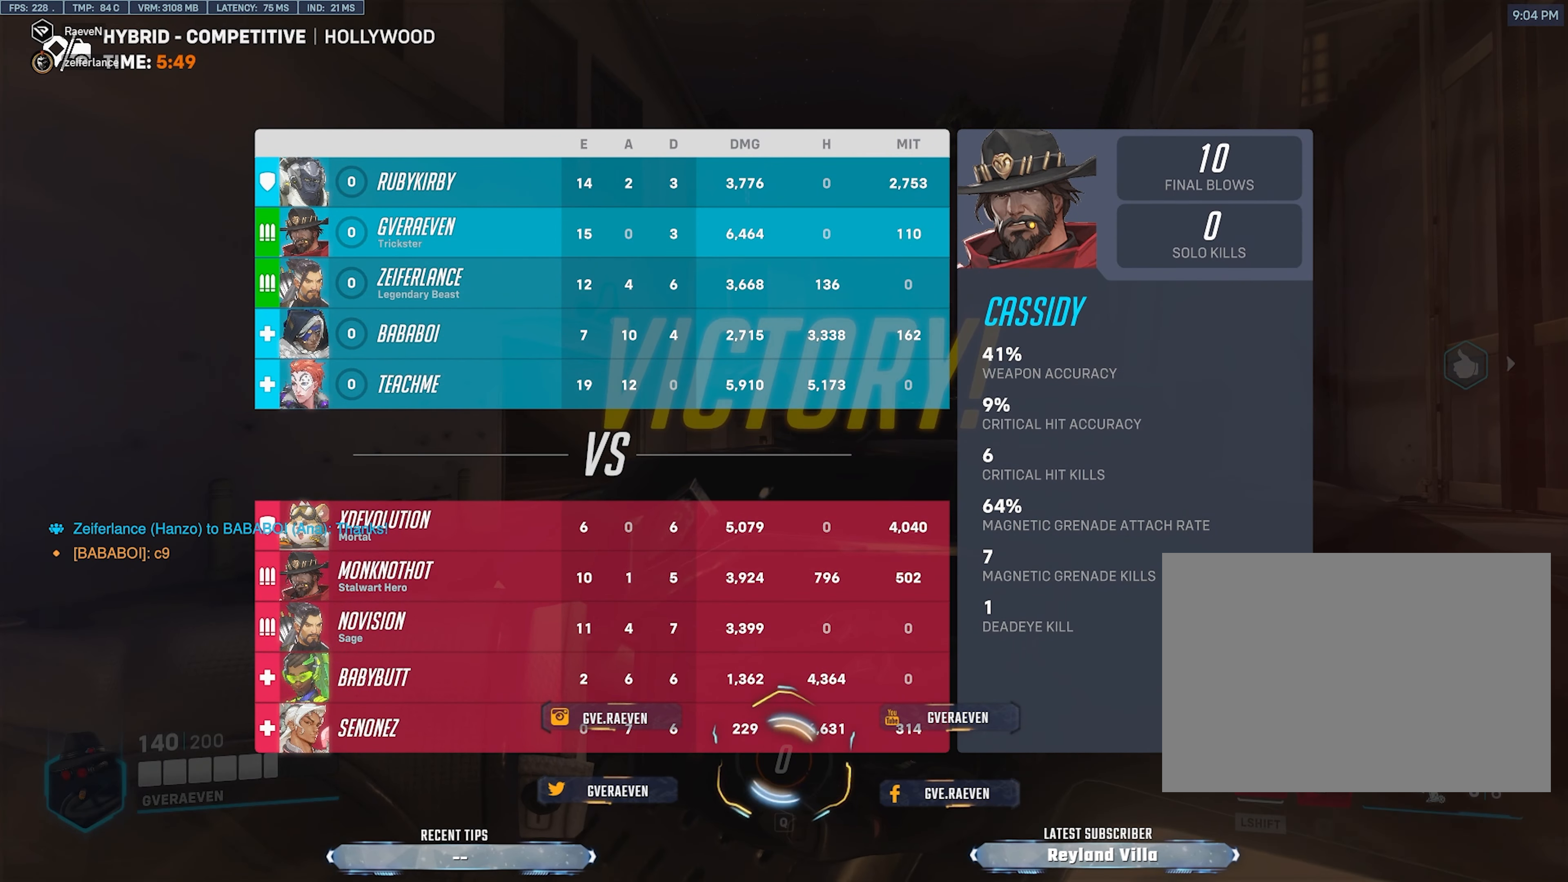
{"keys": ["tab"], "mouse": [], "events": []}
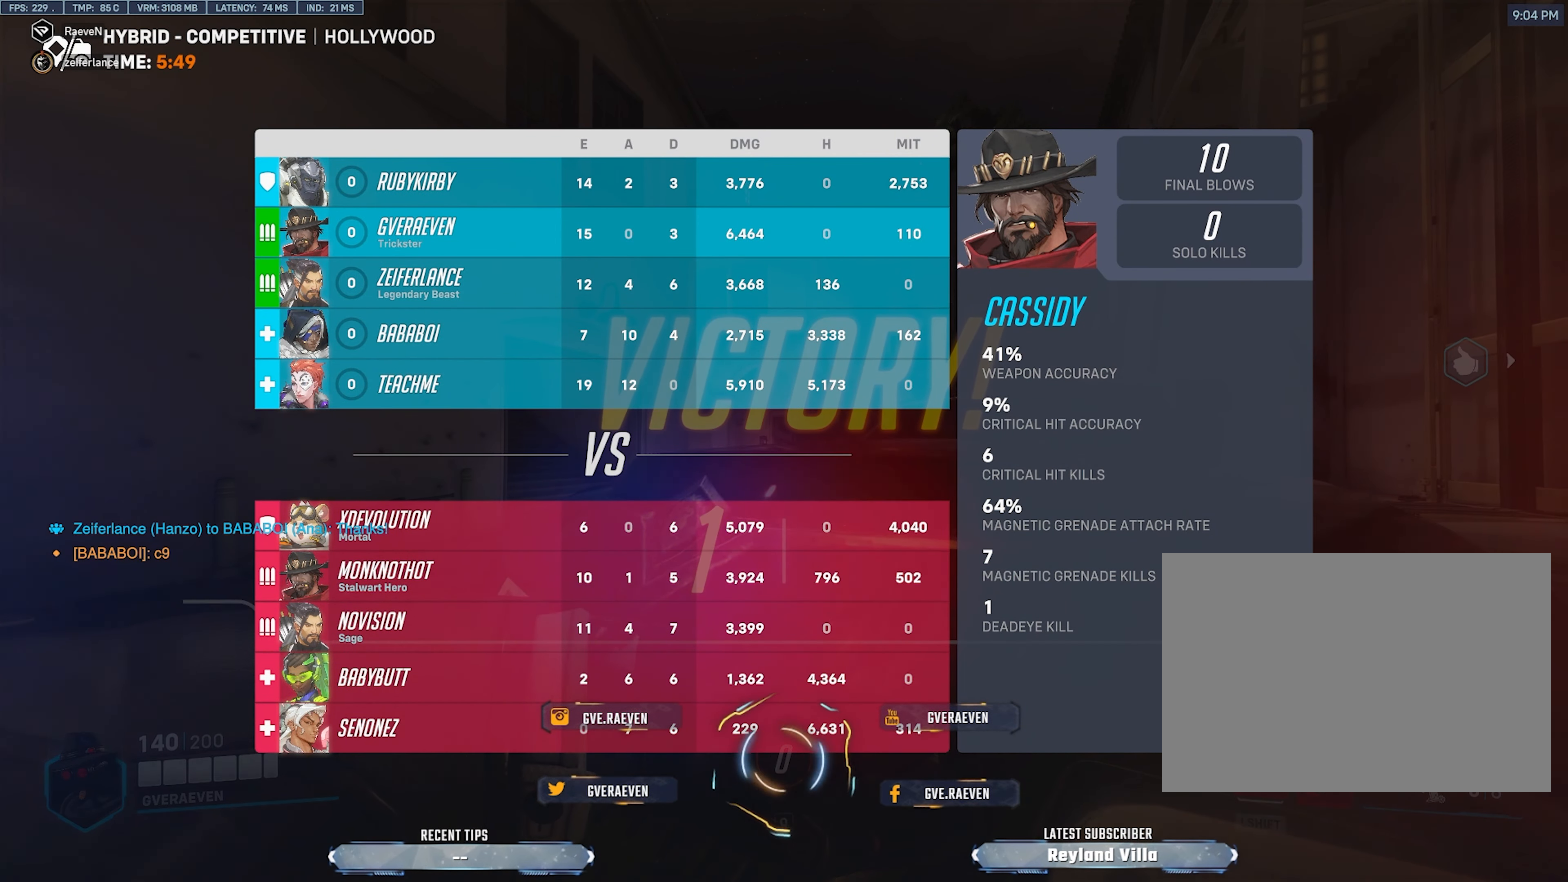
{"keys": ["tab"], "mouse": [], "events": []}
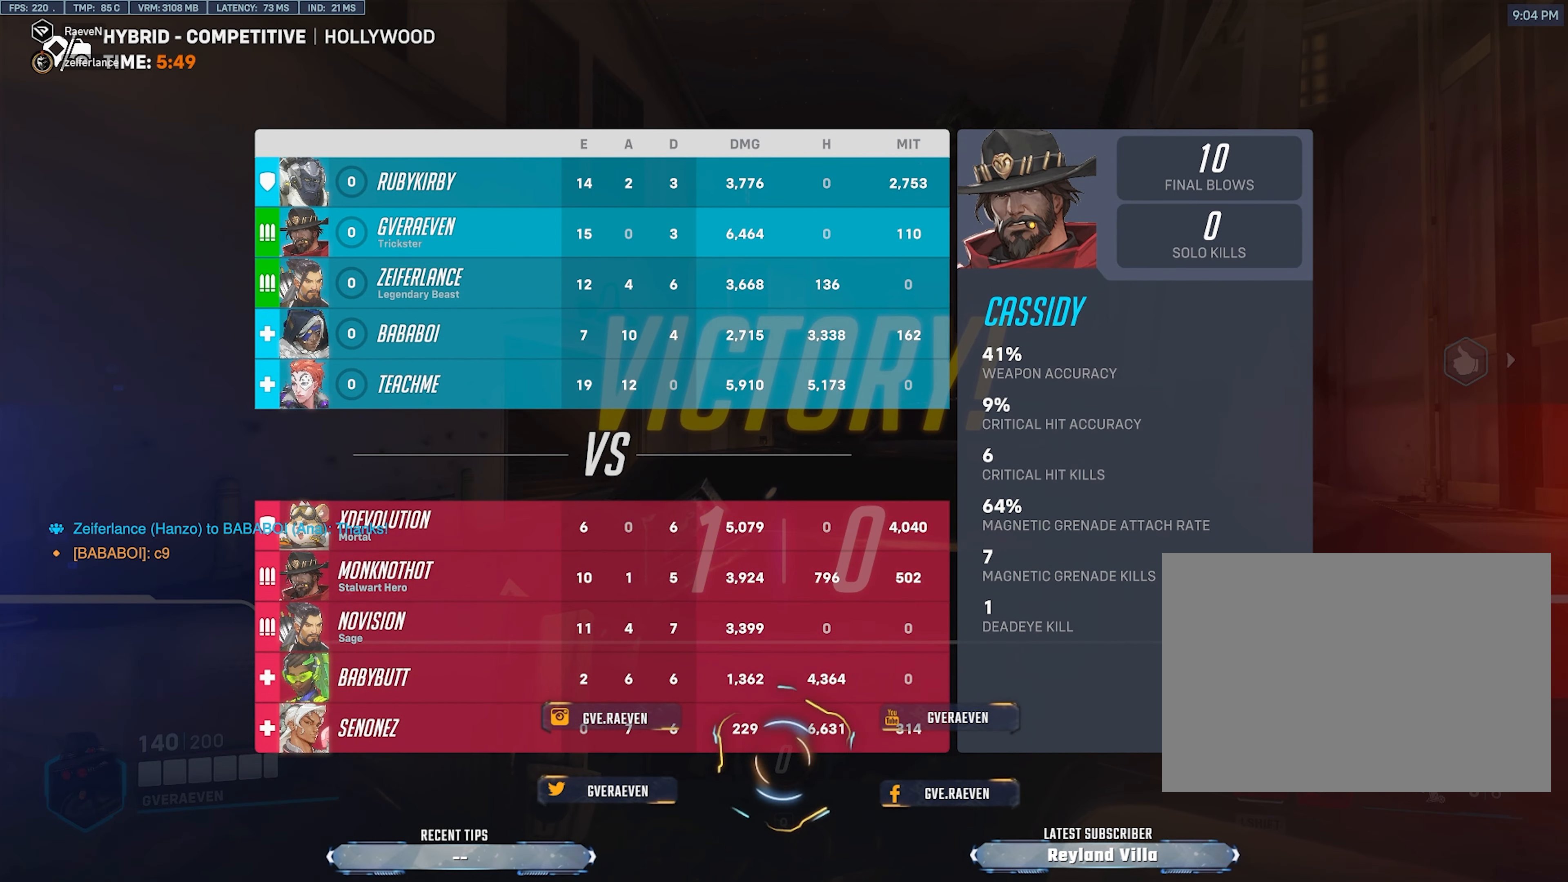
{"keys": ["tab"], "mouse": [], "events": []}
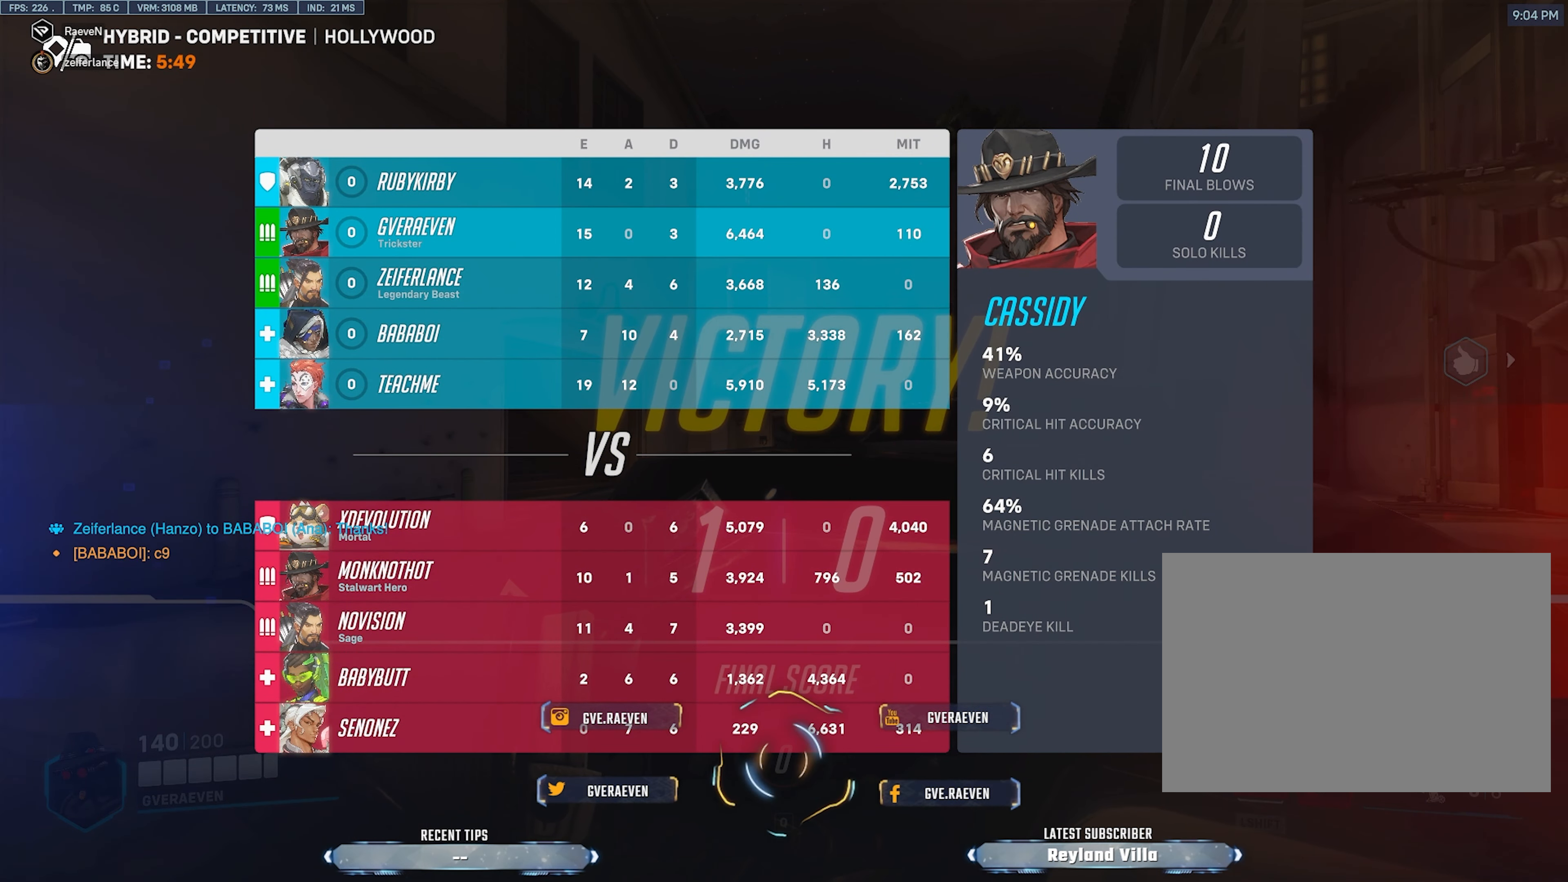
{"keys": ["space", "tab", "w"], "mouse": [], "events": [[250, "w", "down"], [450, "space", "down"]]}
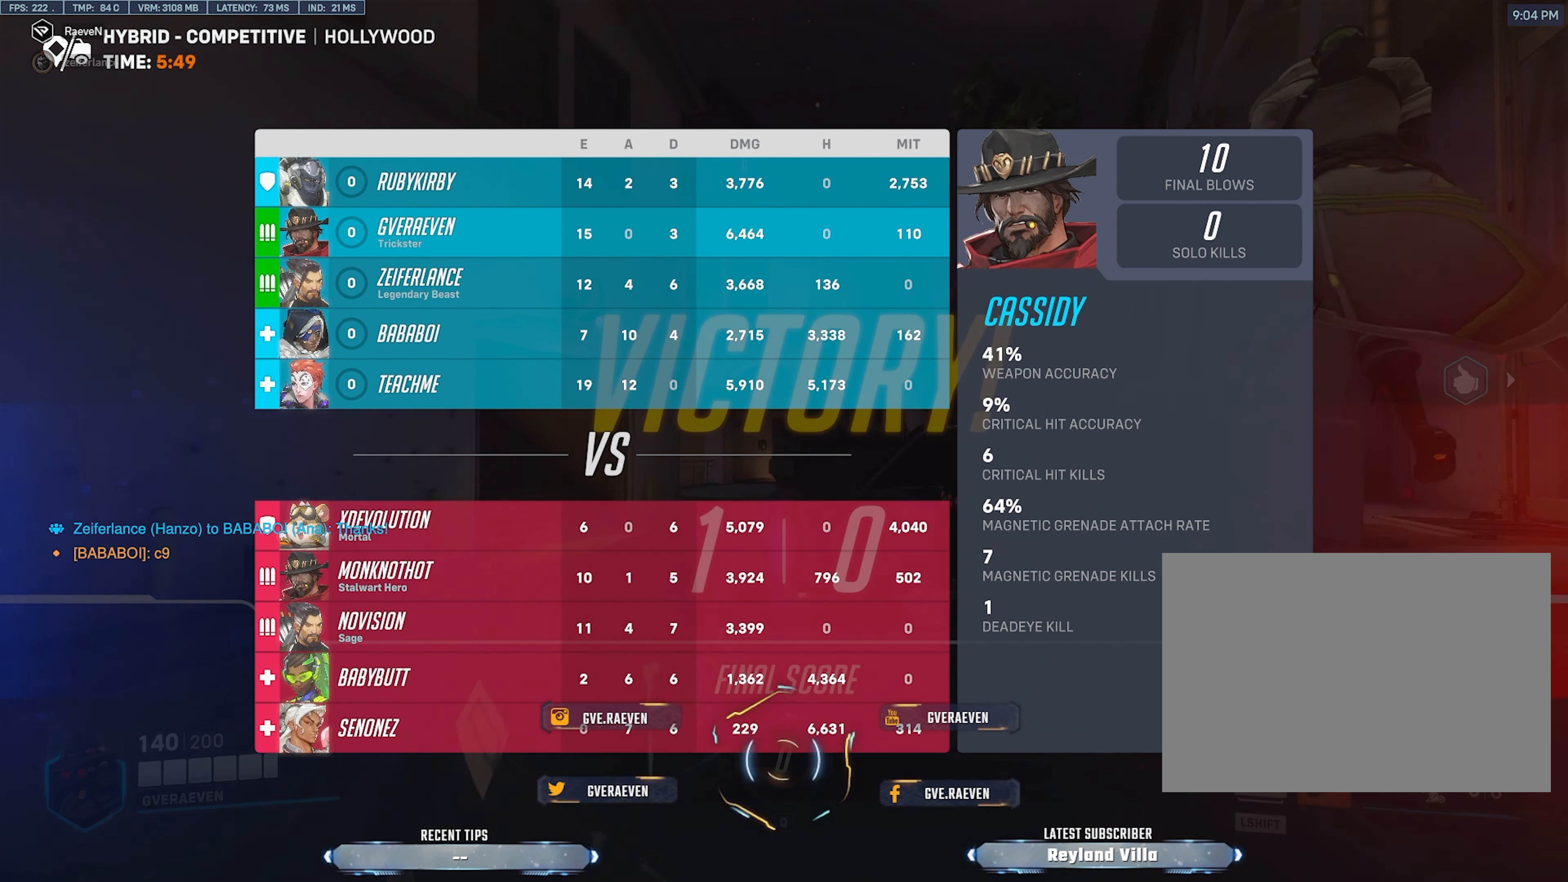
{"keys": ["tab", "w"], "mouse": [], "events": [[66, "r", "down"], [150, "space", "up"], [266, "r", "up"]]}
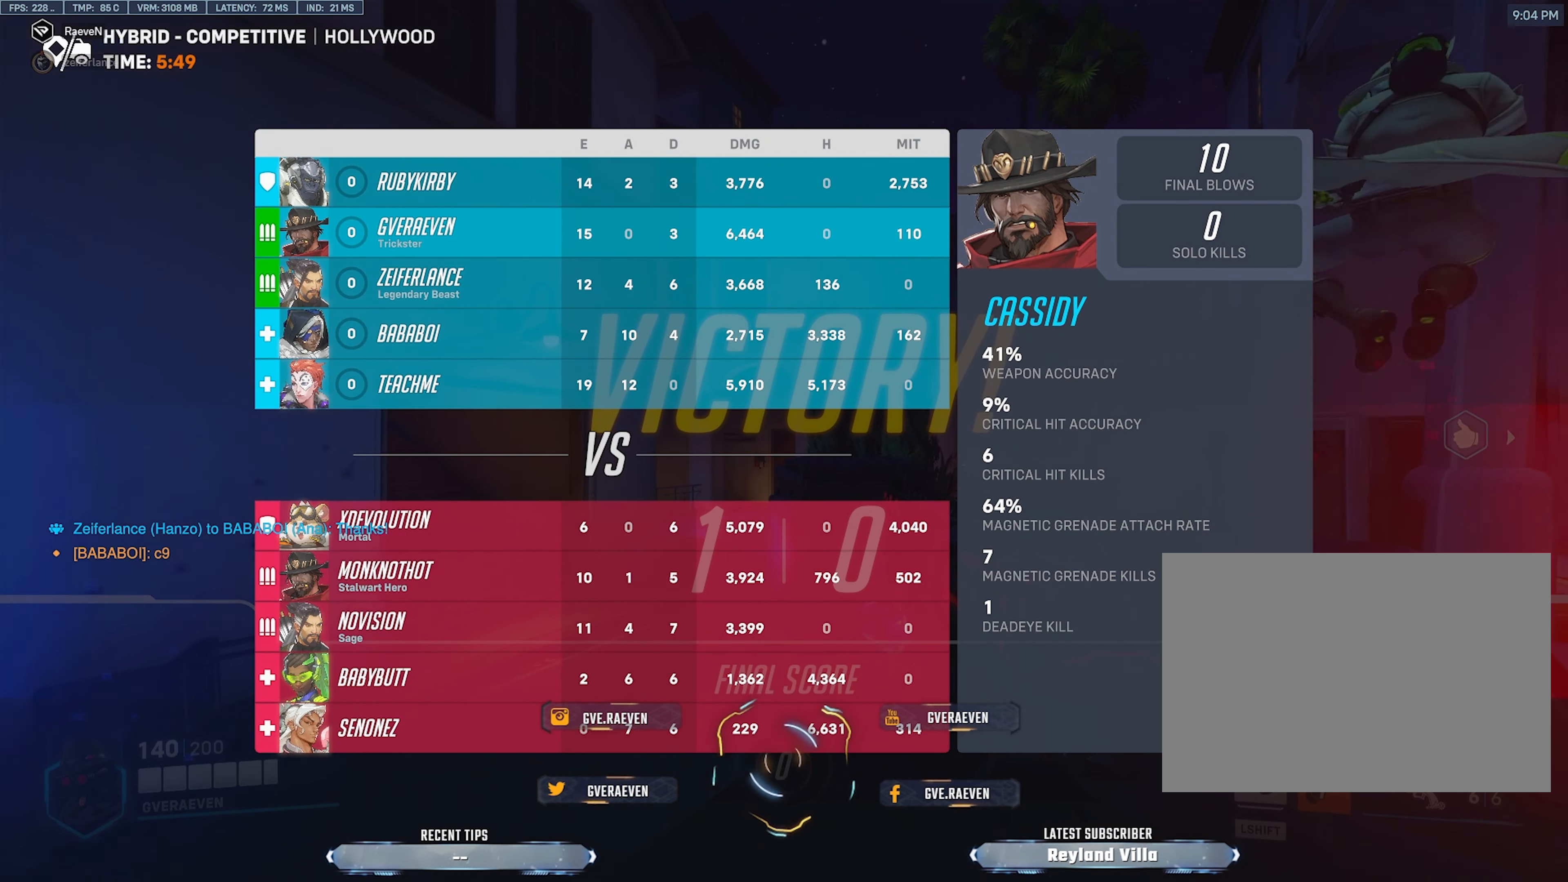
{"keys": ["tab", "w"], "mouse": [], "events": [[66, "r", "down"], [83, "space", "down"], [200, "r", "up"], [233, "space", "up"]]}
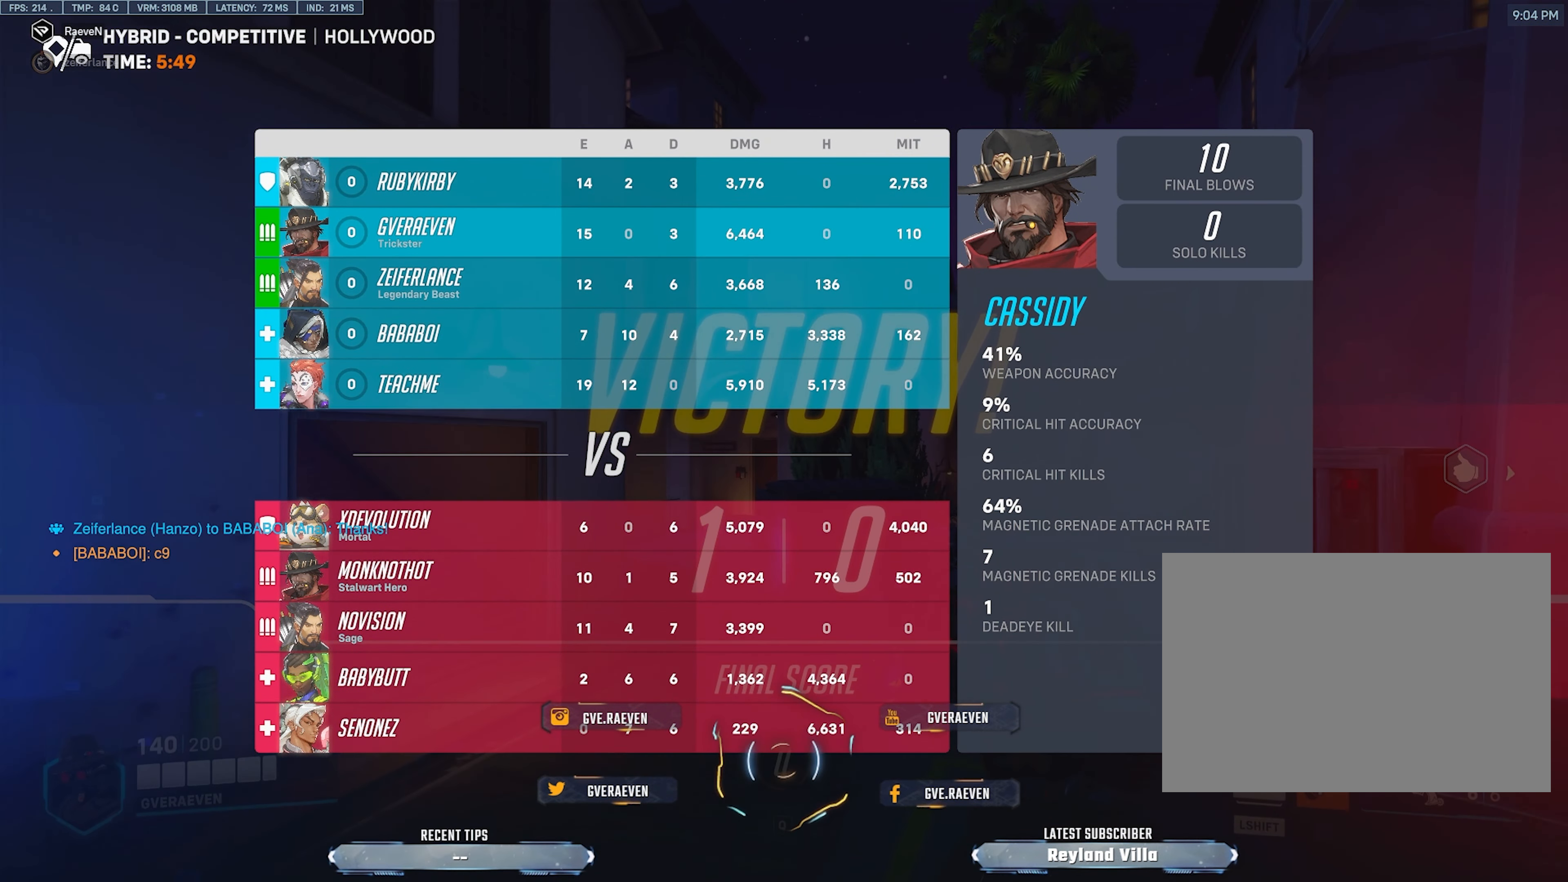
{"keys": ["tab", "w"], "mouse": [], "events": []}
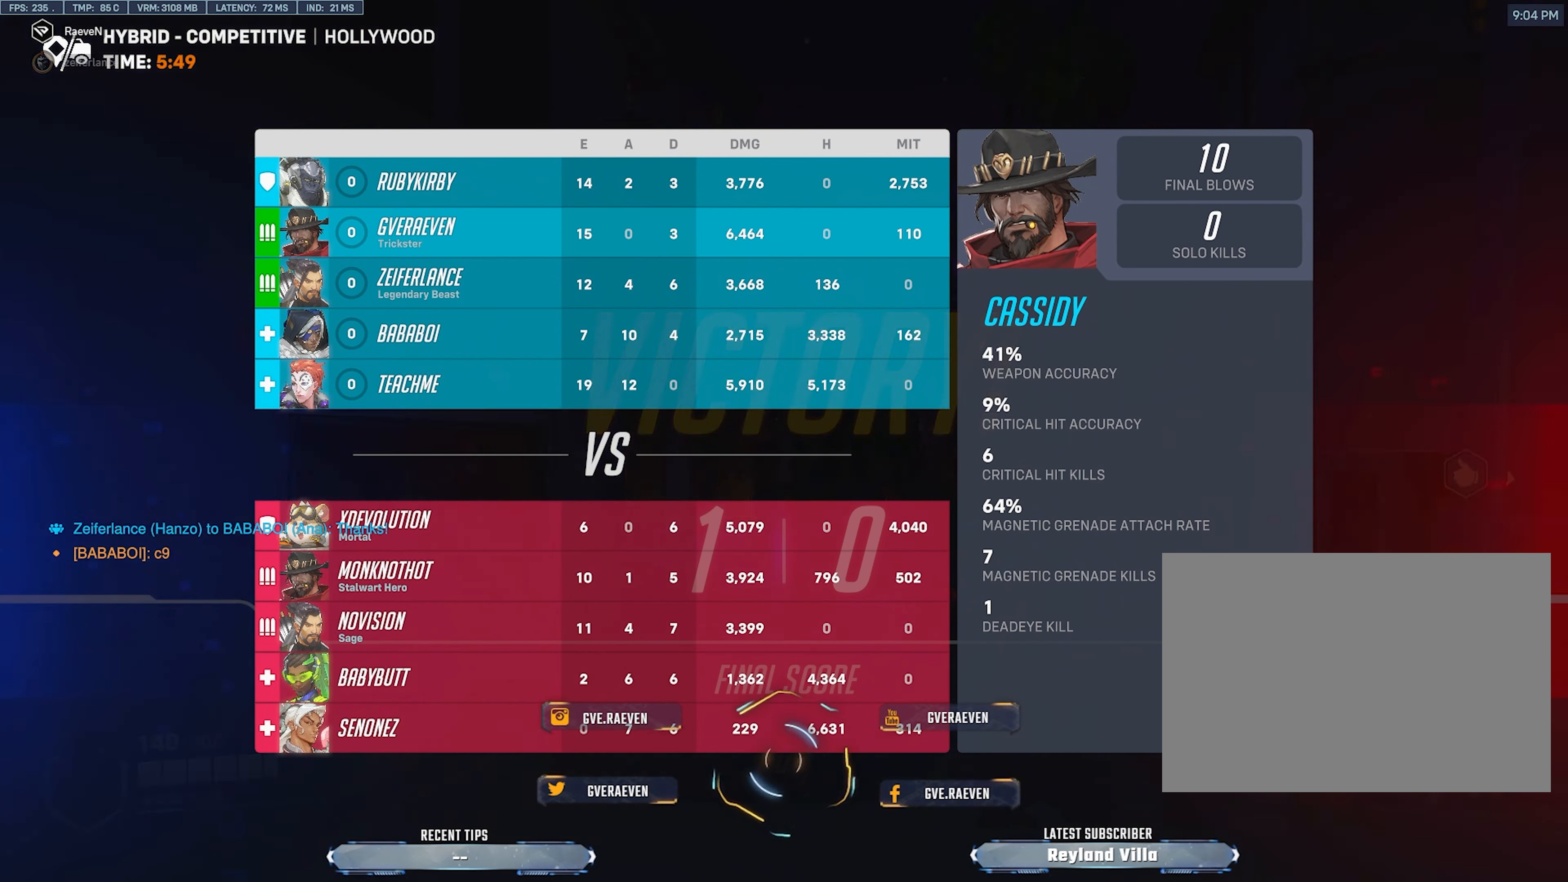
{"keys": [], "mouse": [], "events": [[200, "tab", "up"], [283, "w", "up"]]}